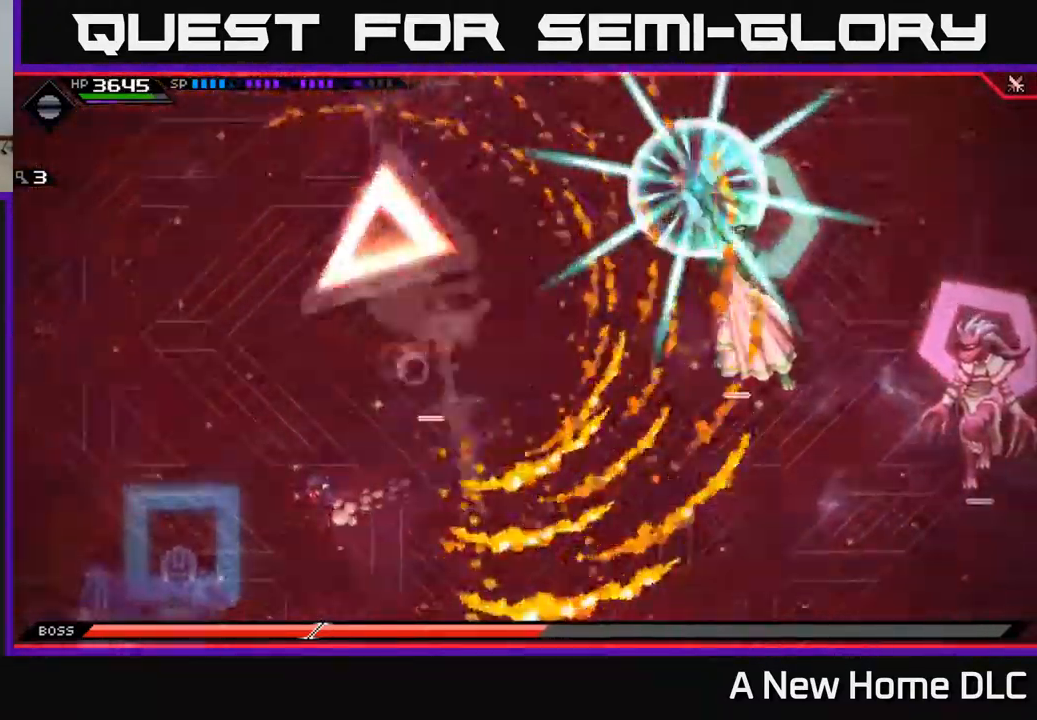
Gameplay with a controller (Xbox layout); each line is a JSON object with the inputs held at the frame after it. "events" lists button and stick changes between this image and that frame as [ms after this image, input, new state], when the widget could be followed in between.
{"buttons": [], "left_stick": "up", "right_stick": "center", "events": [[34, "left_stick", "up"], [250, "DPAD_UP", "down"], [267, "DPAD_UP", "up"]]}
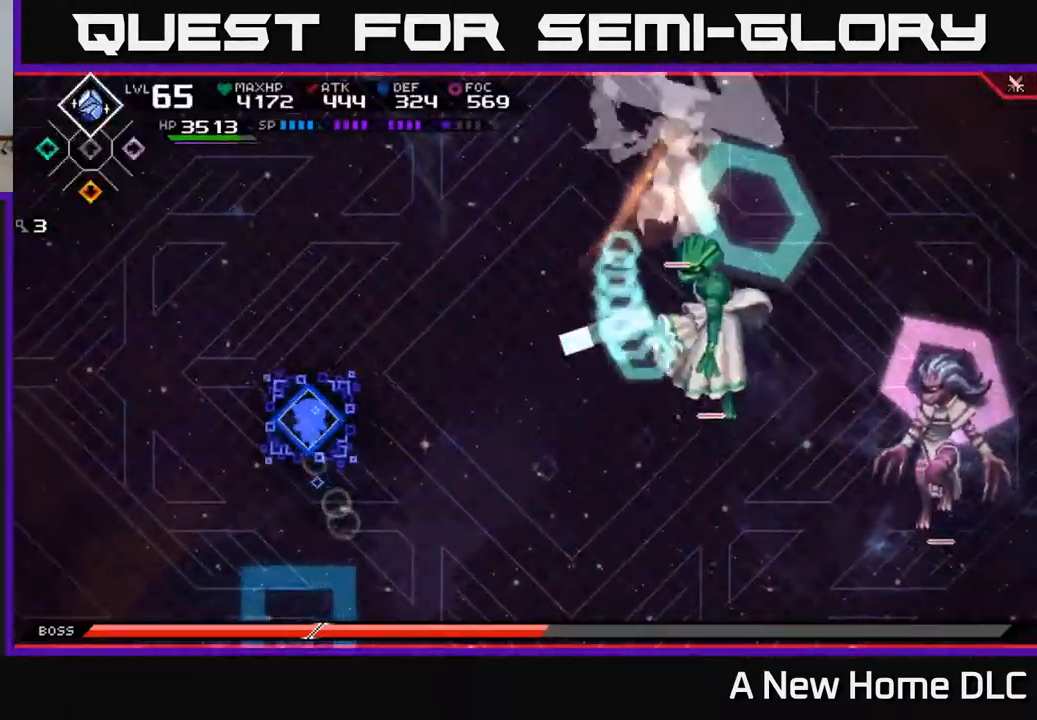
{"buttons": [], "left_stick": "up", "right_stick": "center", "events": [[250, "L1", "down"], [350, "L1", "up"]]}
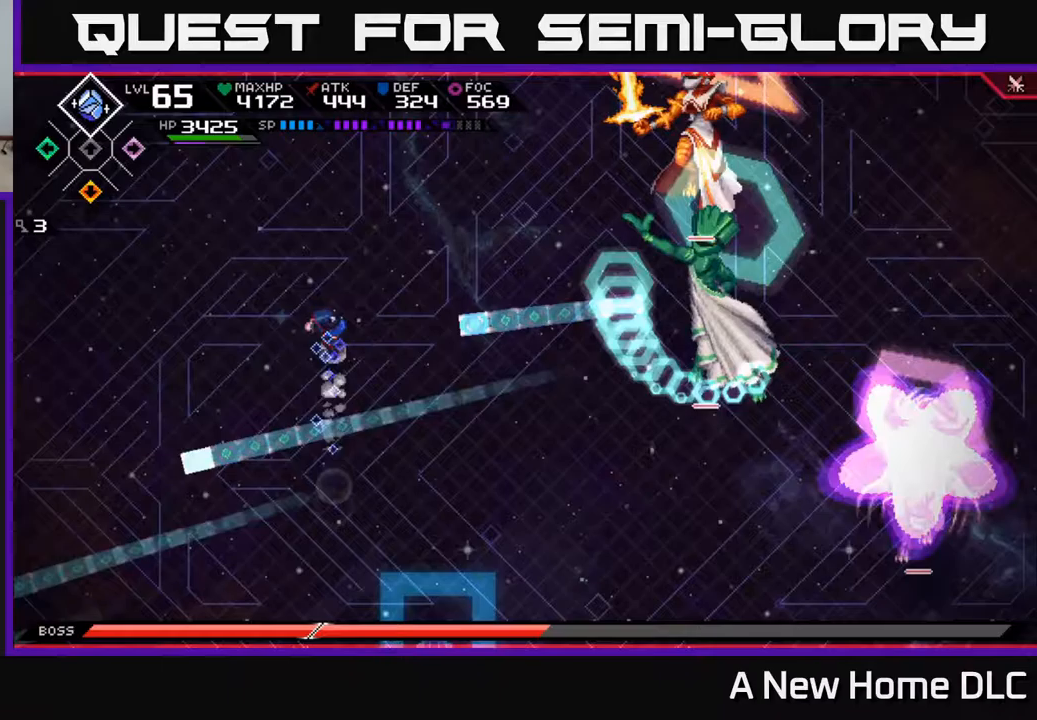
{"buttons": [], "left_stick": "down-right", "right_stick": "center", "events": [[17, "L1", "down"], [117, "L1", "up"], [250, "L1", "down"], [333, "L1", "up"], [483, "left_stick", "down-right"]]}
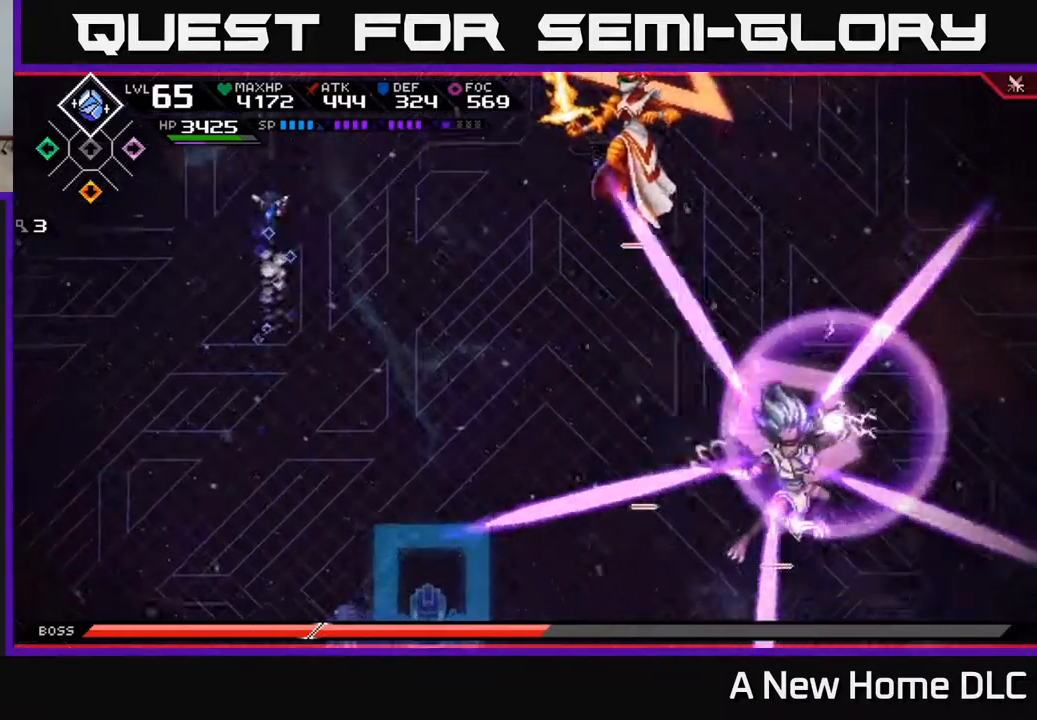
{"buttons": [], "left_stick": "down", "right_stick": "center", "events": [[17, "left_stick", "down"]]}
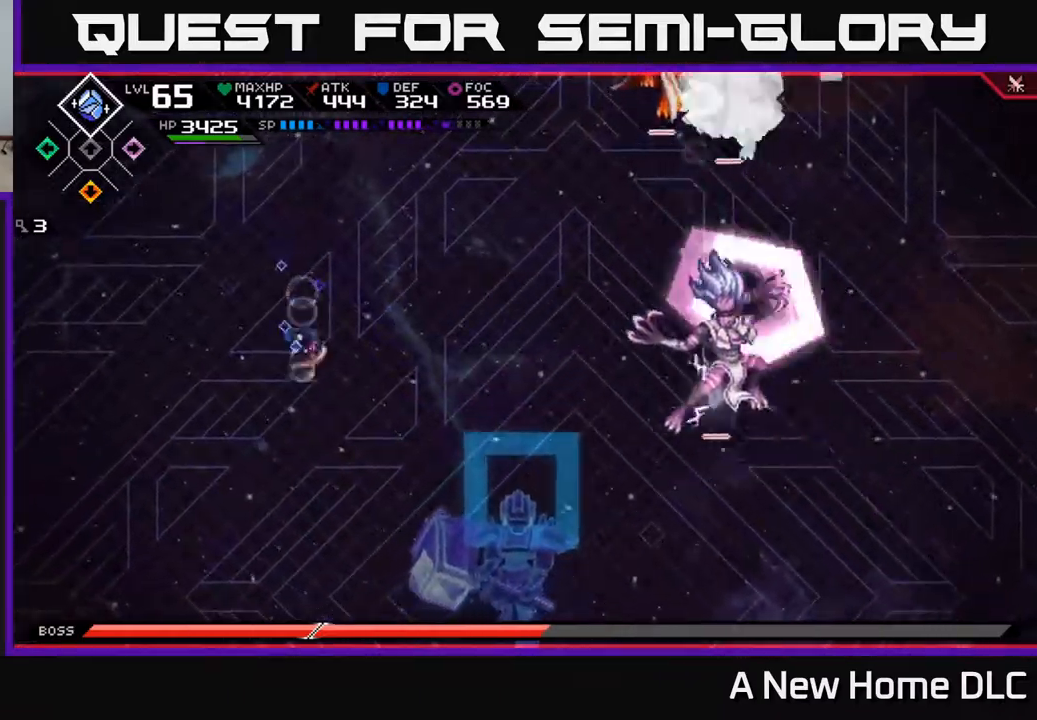
{"buttons": [], "left_stick": "right", "right_stick": "center", "events": [[33, "L1", "down"], [133, "L1", "up"], [267, "L1", "down"], [333, "L1", "up"], [483, "left_stick", "right"]]}
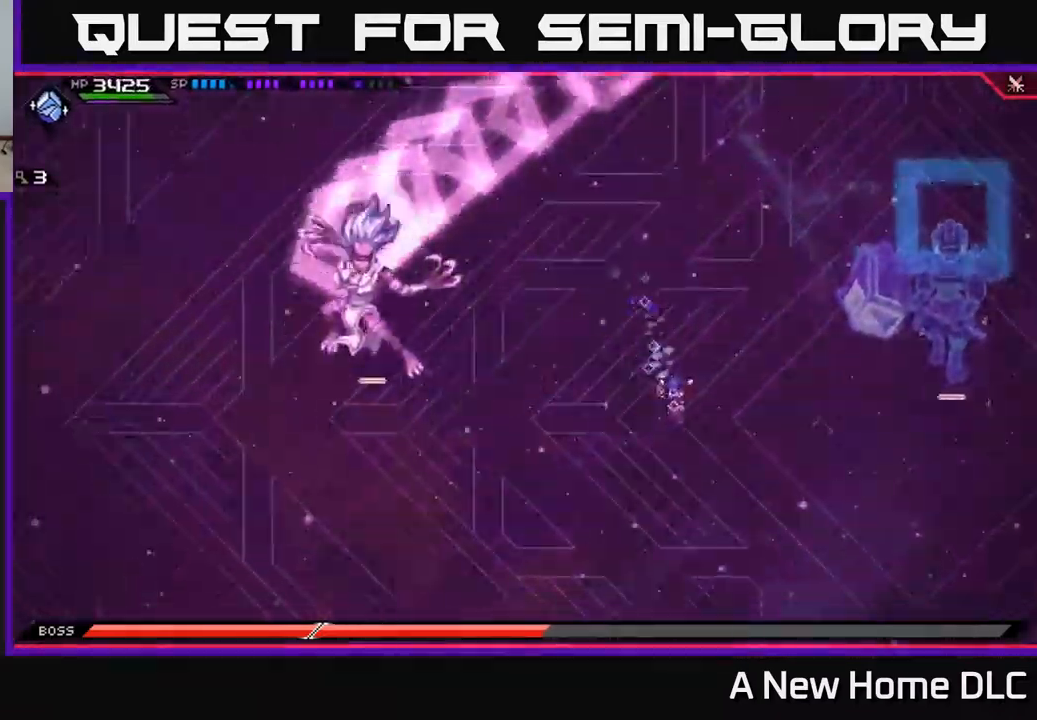
{"buttons": [], "left_stick": "up", "right_stick": "center", "events": [[183, "L1", "down"], [183, "left_stick", "up"], [283, "L1", "up"]]}
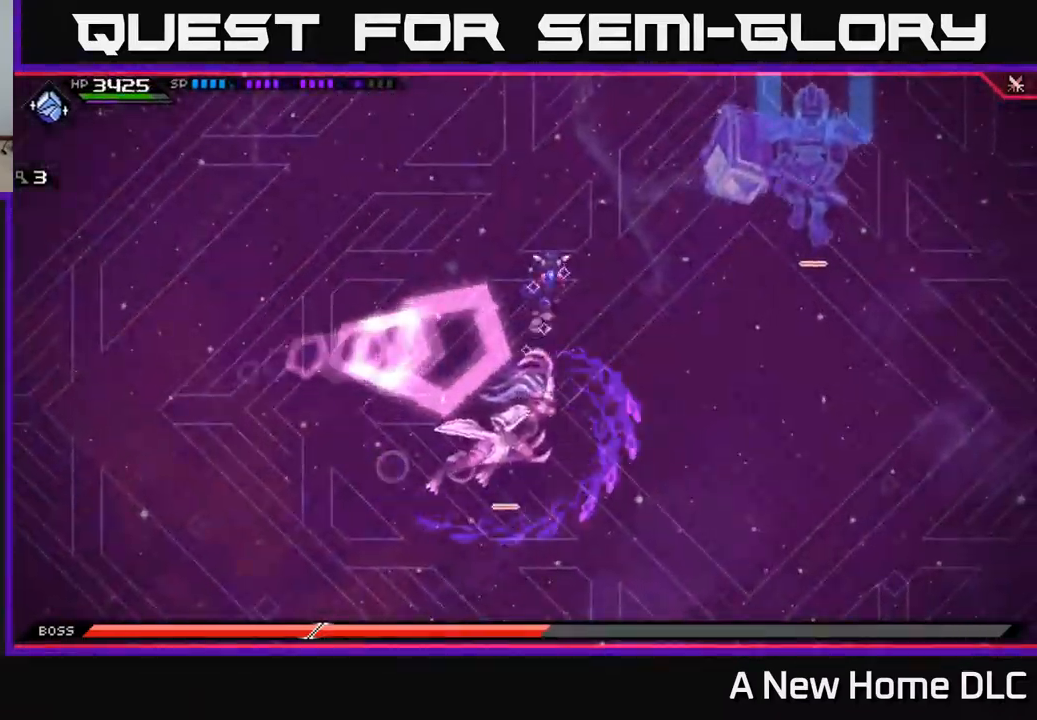
{"buttons": ["DPAD_LEFT"], "left_stick": "down-right", "right_stick": "center", "events": [[167, "left_stick", "down"], [383, "left_stick", "down-right"], [450, "DPAD_LEFT", "down"]]}
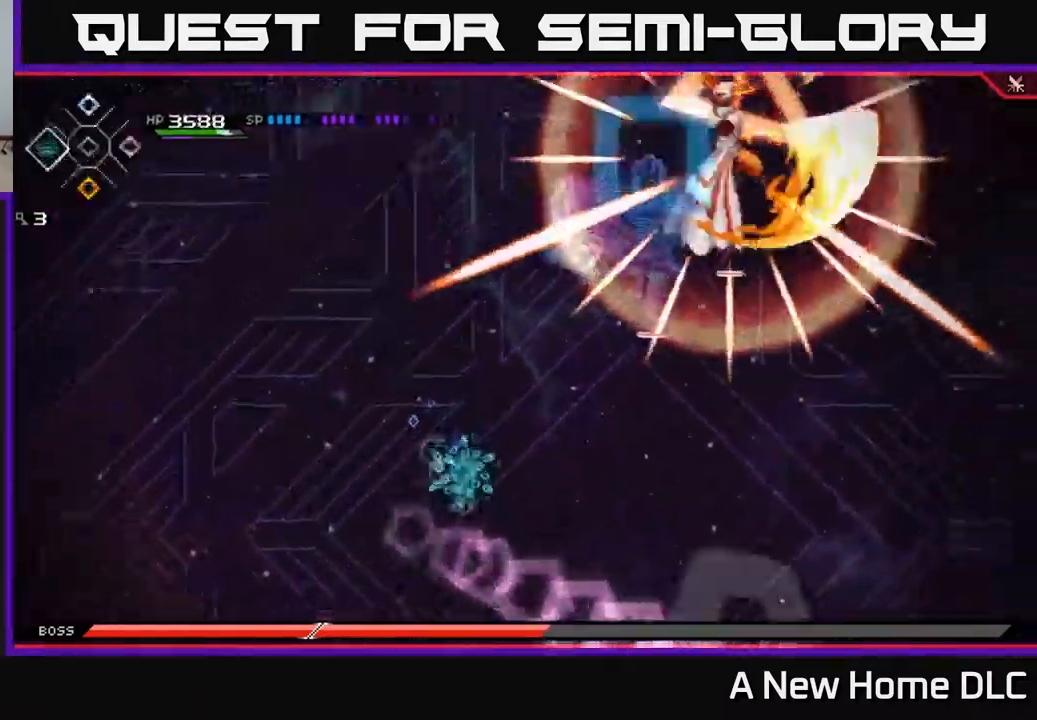
{"buttons": [], "left_stick": "down-right", "right_stick": "center", "events": [[50, "DPAD_LEFT", "up"]]}
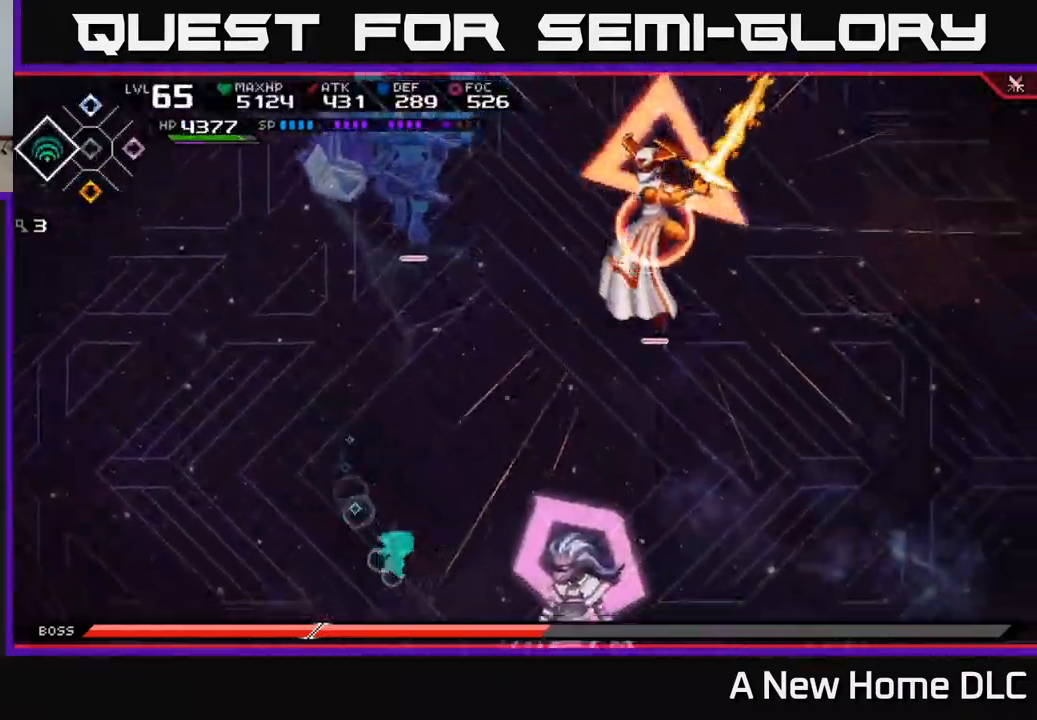
{"buttons": ["L1"], "left_stick": "right", "right_stick": "center", "events": [[67, "L1", "down"], [100, "left_stick", "right"], [183, "L1", "up"], [250, "L1", "down"], [350, "L1", "up"], [417, "L1", "down"]]}
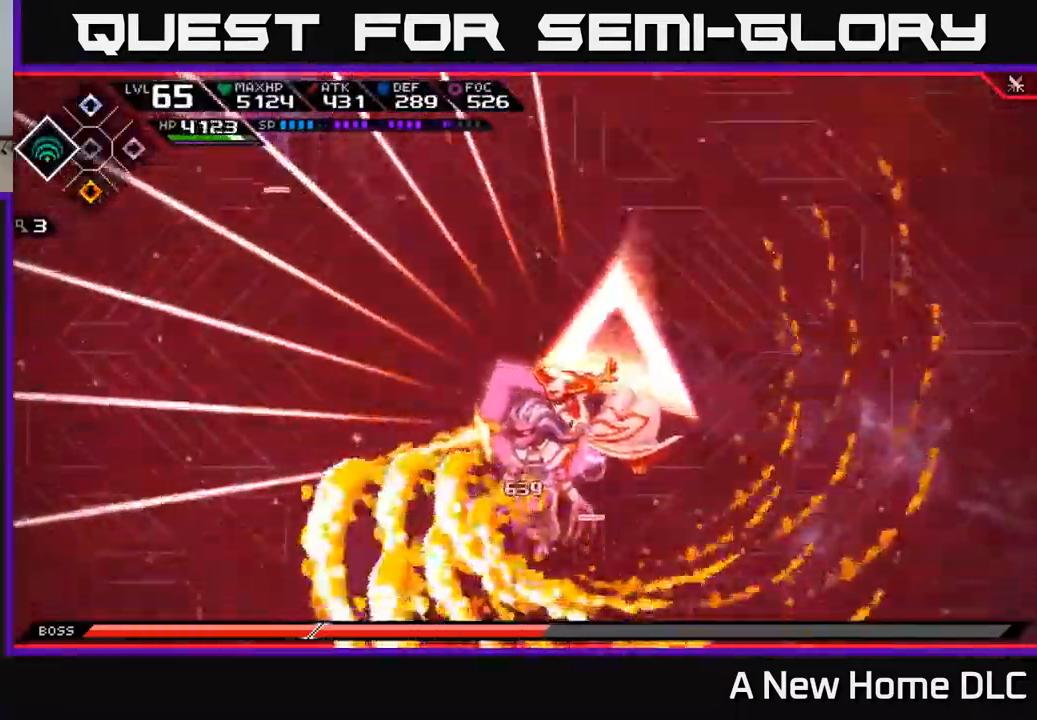
{"buttons": [], "left_stick": "down-right", "right_stick": "center", "events": [[33, "L1", "up"], [133, "left_stick", "up-right"], [300, "DPAD_UP", "down"], [400, "DPAD_UP", "up"], [483, "left_stick", "down-right"]]}
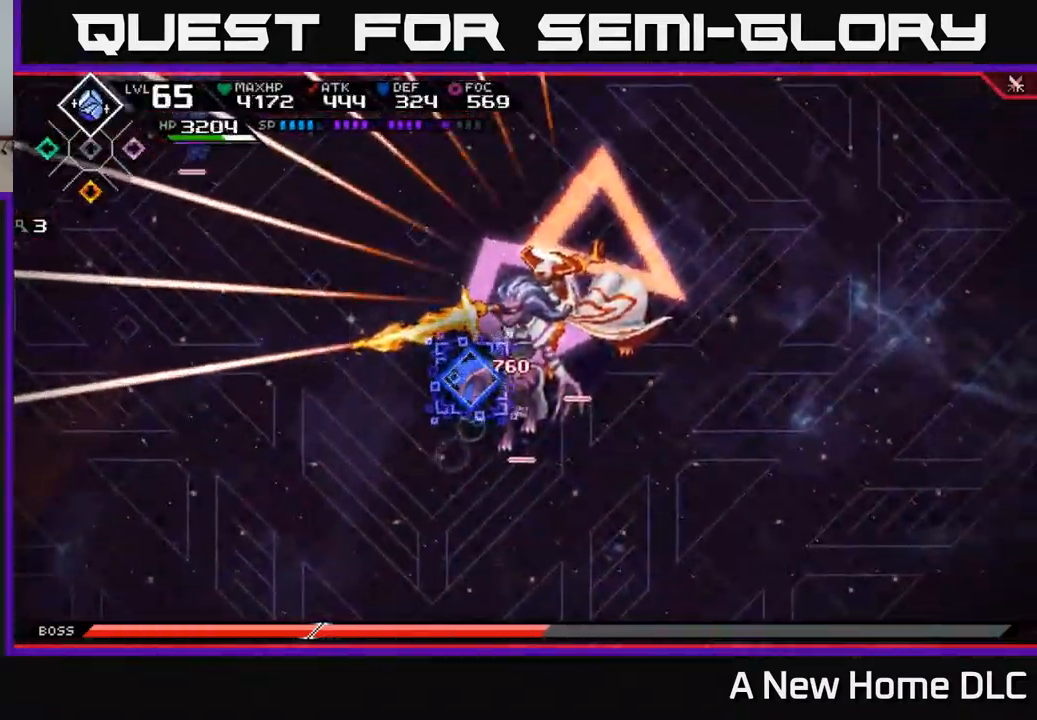
{"buttons": [], "left_stick": "up-right", "right_stick": "center", "events": [[183, "L1", "down"], [267, "left_stick", "right"], [317, "L1", "up"], [450, "left_stick", "up-right"]]}
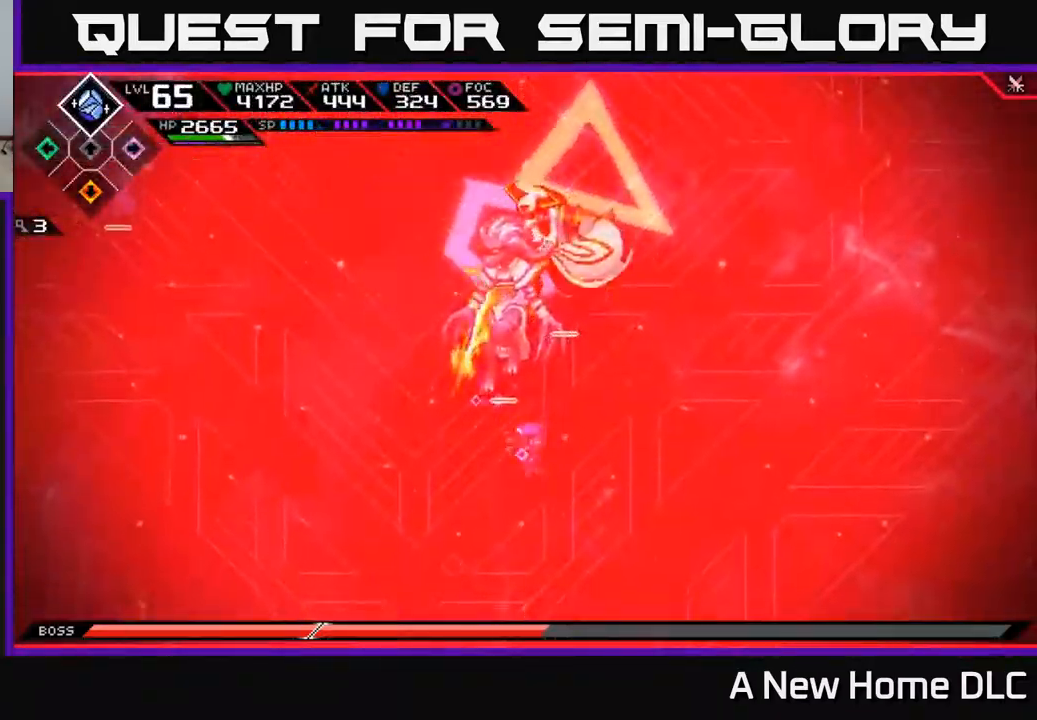
{"buttons": ["X"], "left_stick": "up", "right_stick": "center", "events": [[50, "L1", "down"], [67, "left_stick", "up"], [150, "L1", "up"], [317, "X", "down"], [417, "X", "up"], [483, "X", "down"]]}
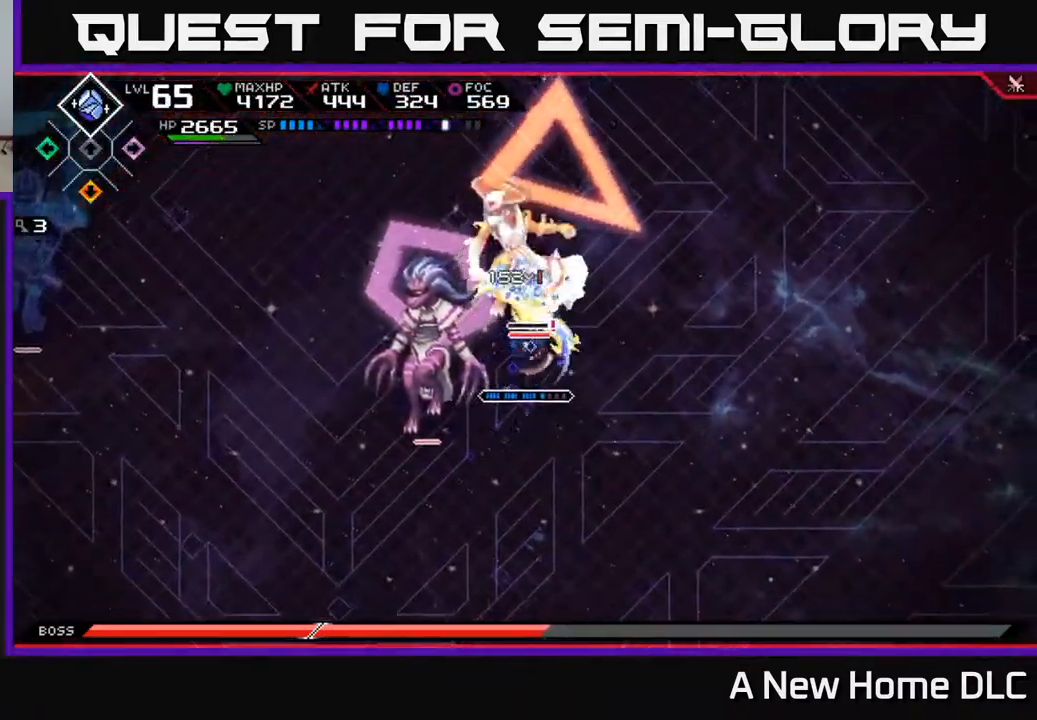
{"buttons": ["R2"], "left_stick": "up-right", "right_stick": "center", "events": [[67, "X", "up"], [133, "X", "down"], [200, "X", "up"], [267, "X", "down"], [333, "left_stick", "up-right"], [366, "X", "up"], [500, "R2", "down"]]}
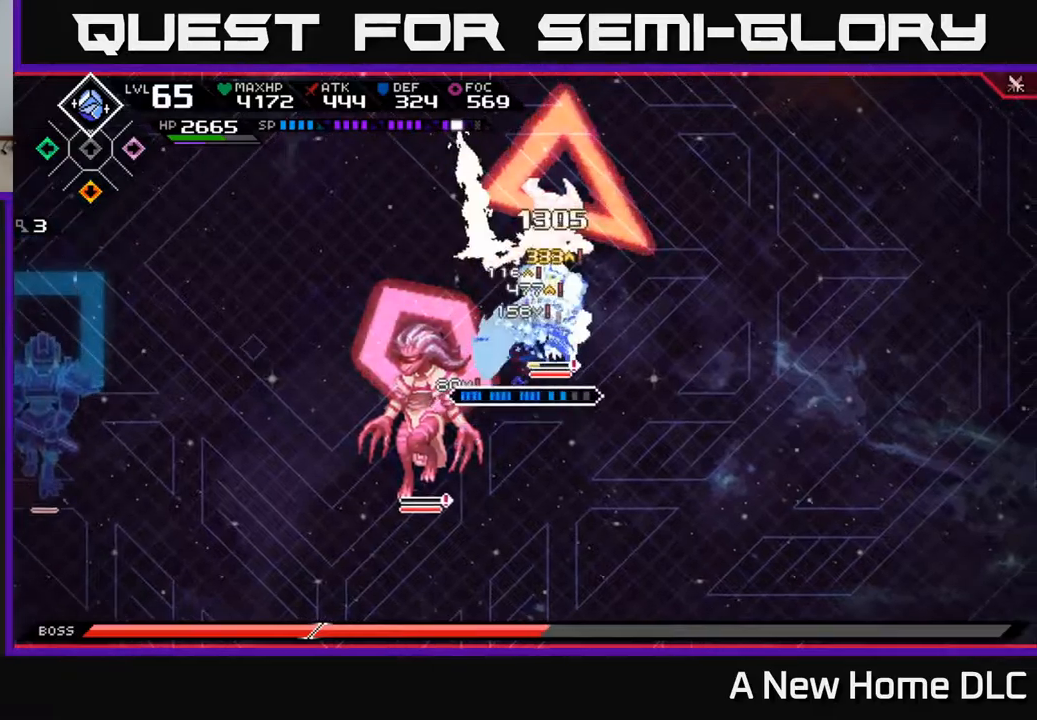
{"buttons": ["R2"], "left_stick": "center", "right_stick": "up-right", "events": [[50, "right_stick", "up-right"], [134, "left_stick", "center"]]}
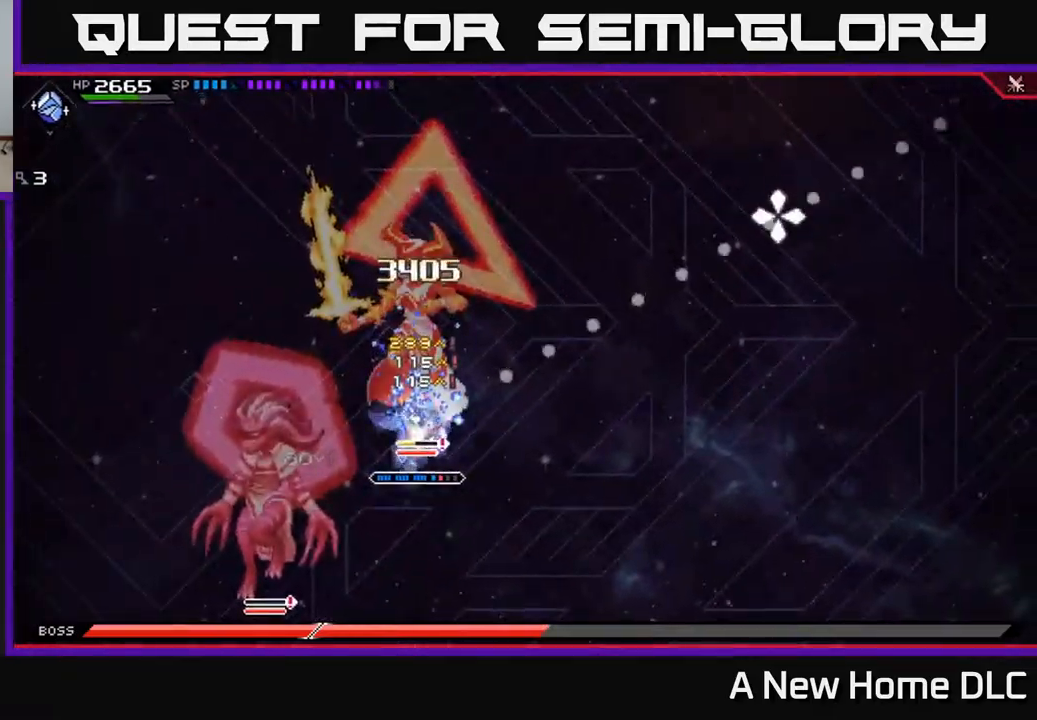
{"buttons": [], "left_stick": "center", "right_stick": "up", "events": [[50, "right_stick", "right"], [184, "right_stick", "up-right"], [350, "right_stick", "up"], [384, "R2", "up"]]}
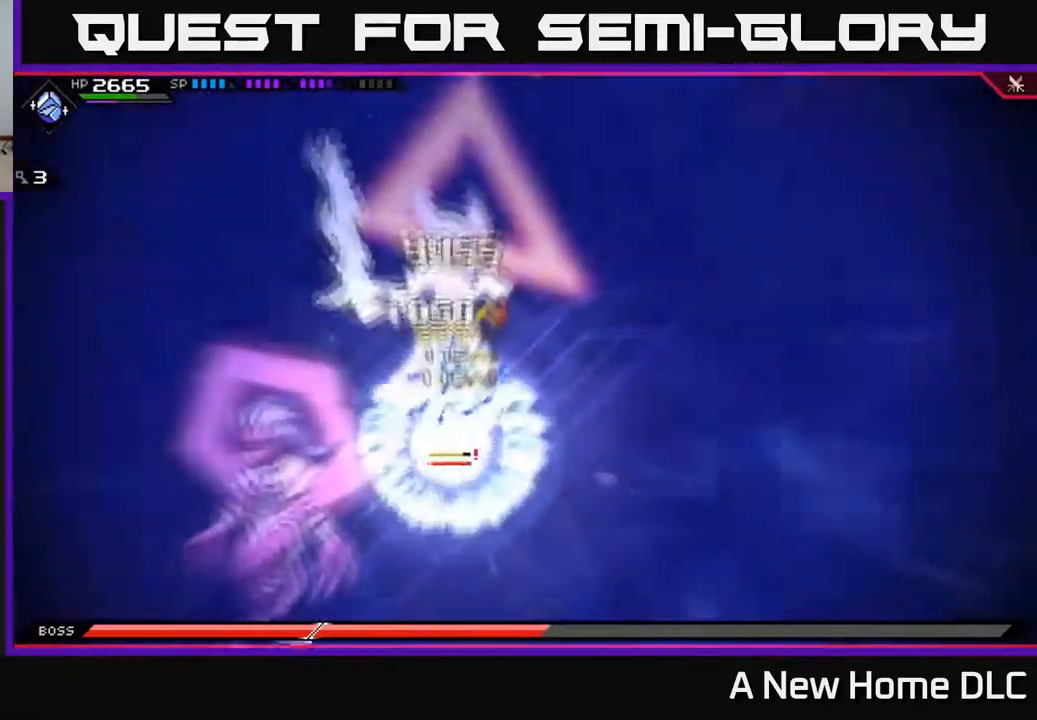
{"buttons": ["X"], "left_stick": "up", "right_stick": "center", "events": [[34, "left_stick", "up"], [67, "right_stick", "center"], [150, "X", "down"], [167, "L1", "down"], [250, "X", "up"], [300, "L1", "up"], [334, "X", "down"]]}
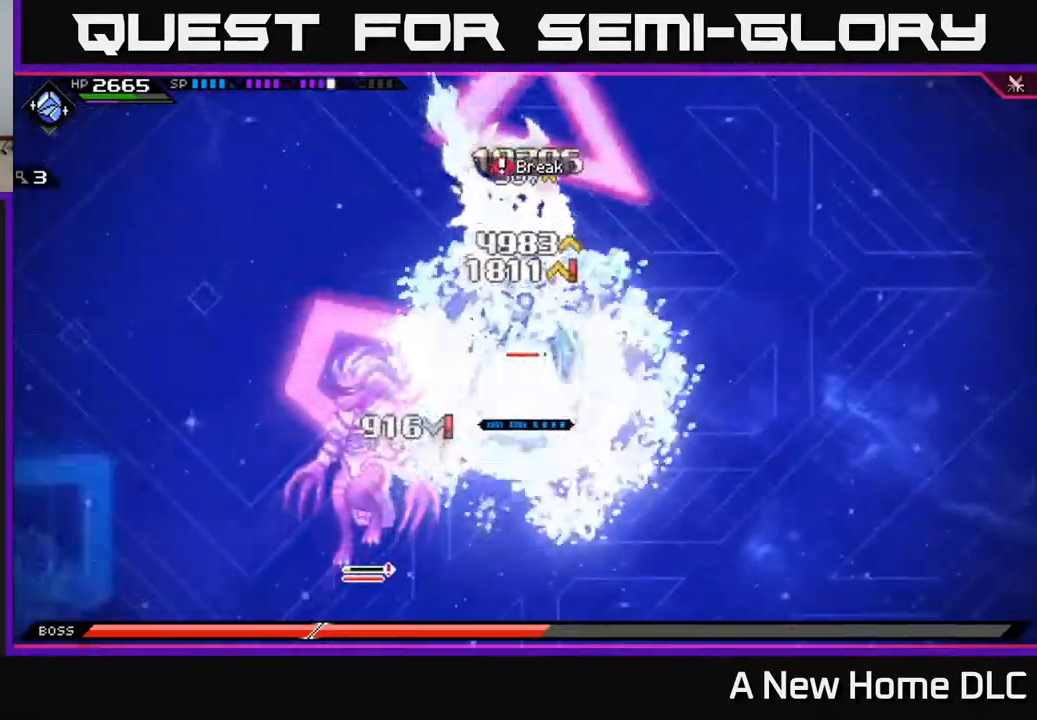
{"buttons": ["DPAD_LEFT"], "left_stick": "center", "right_stick": "center", "events": [[334, "left_stick", "center"], [384, "X", "up"], [434, "DPAD_LEFT", "down"], [450, "DPAD_UP", "down"], [484, "DPAD_UP", "up"]]}
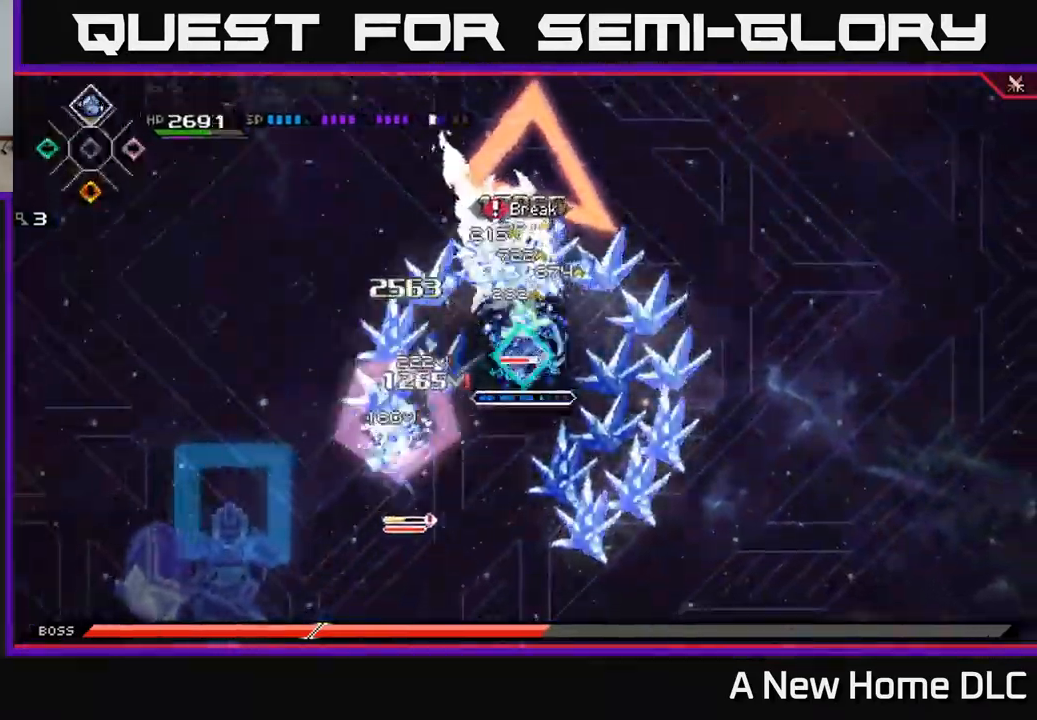
{"buttons": [], "left_stick": "center", "right_stick": "up", "events": [[17, "DPAD_LEFT", "up"], [100, "R2", "down"], [100, "right_stick", "up"], [150, "right_stick", "up-left"], [234, "R2", "up"], [400, "right_stick", "up"]]}
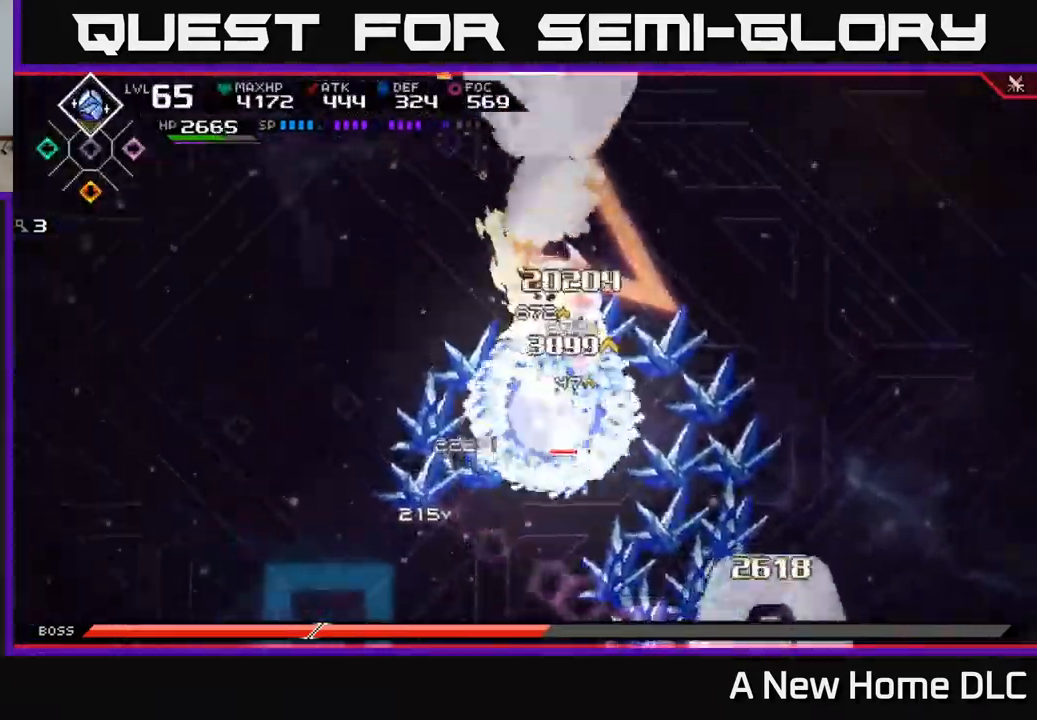
{"buttons": ["R2"], "left_stick": "center", "right_stick": "up", "events": [[367, "DPAD_LEFT", "down"], [417, "DPAD_LEFT", "up"], [434, "R2", "down"]]}
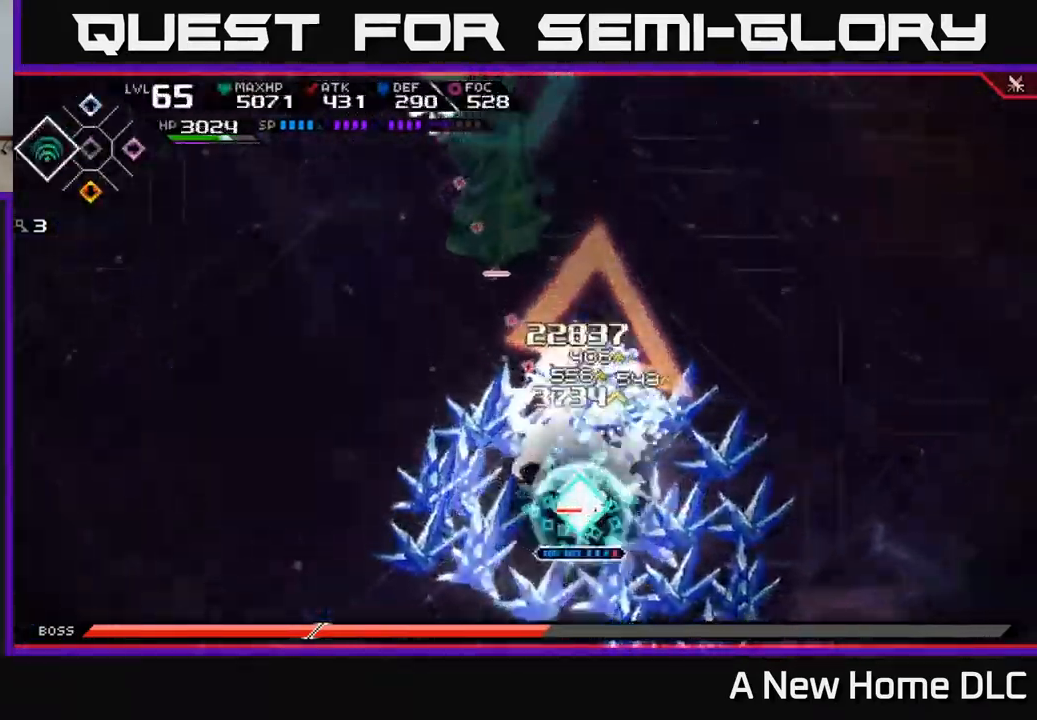
{"buttons": [], "left_stick": "center", "right_stick": "up", "events": [[50, "R2", "up"]]}
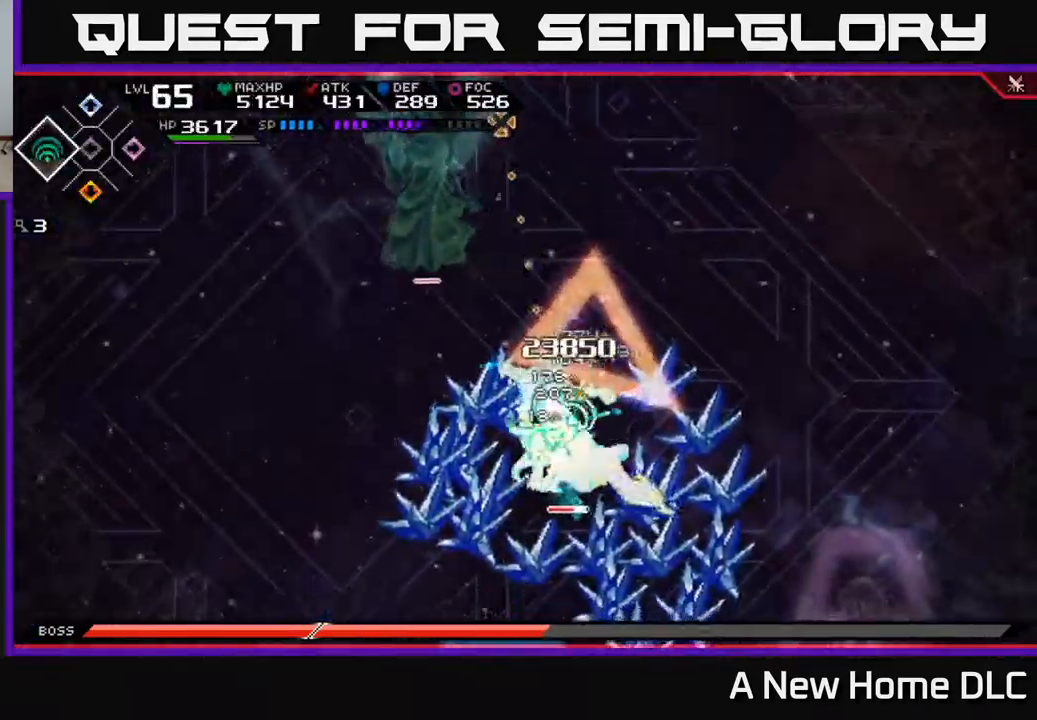
{"buttons": [], "left_stick": "center", "right_stick": "up", "events": []}
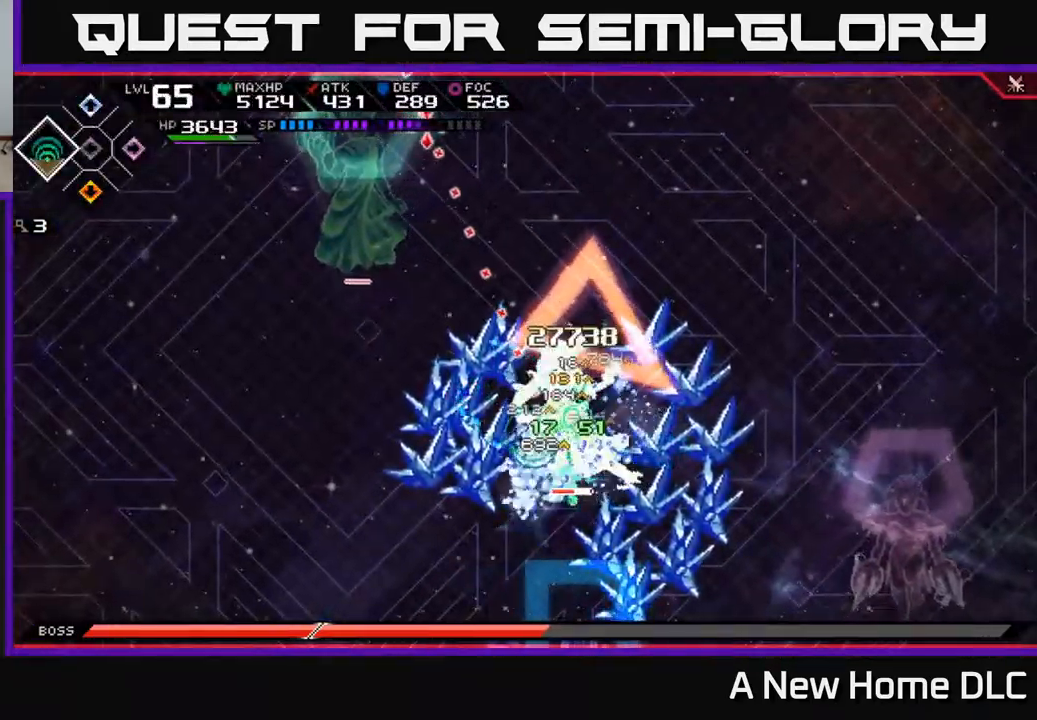
{"buttons": [], "left_stick": "center", "right_stick": "up", "events": [[184, "R2", "down"], [284, "R2", "up"]]}
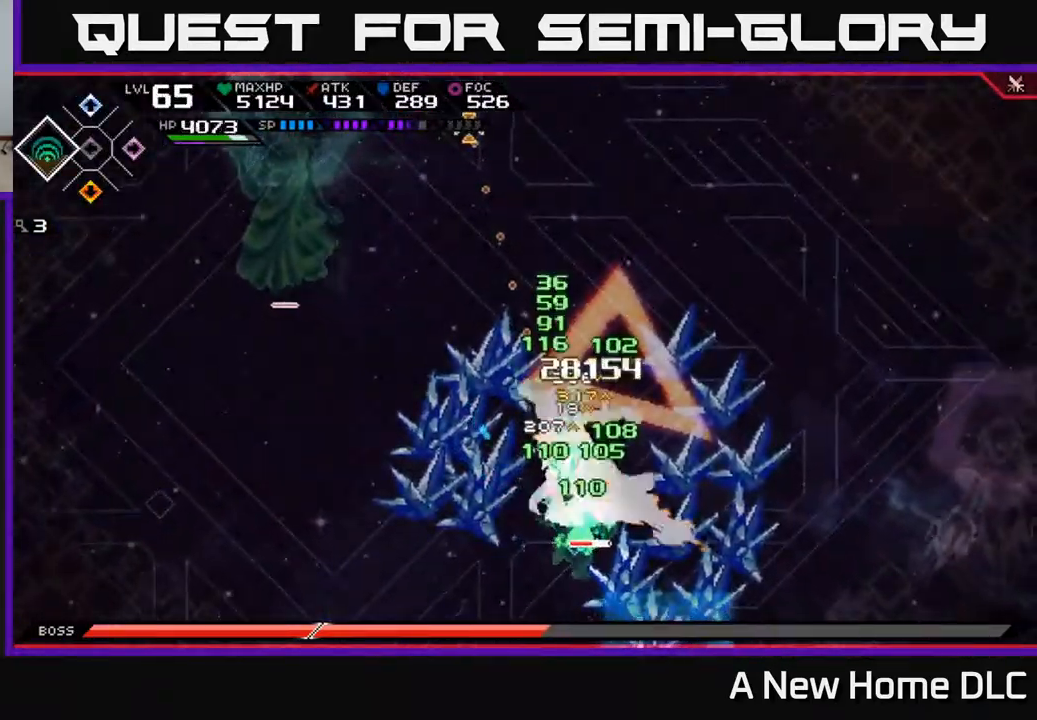
{"buttons": [], "left_stick": "center", "right_stick": "up", "events": []}
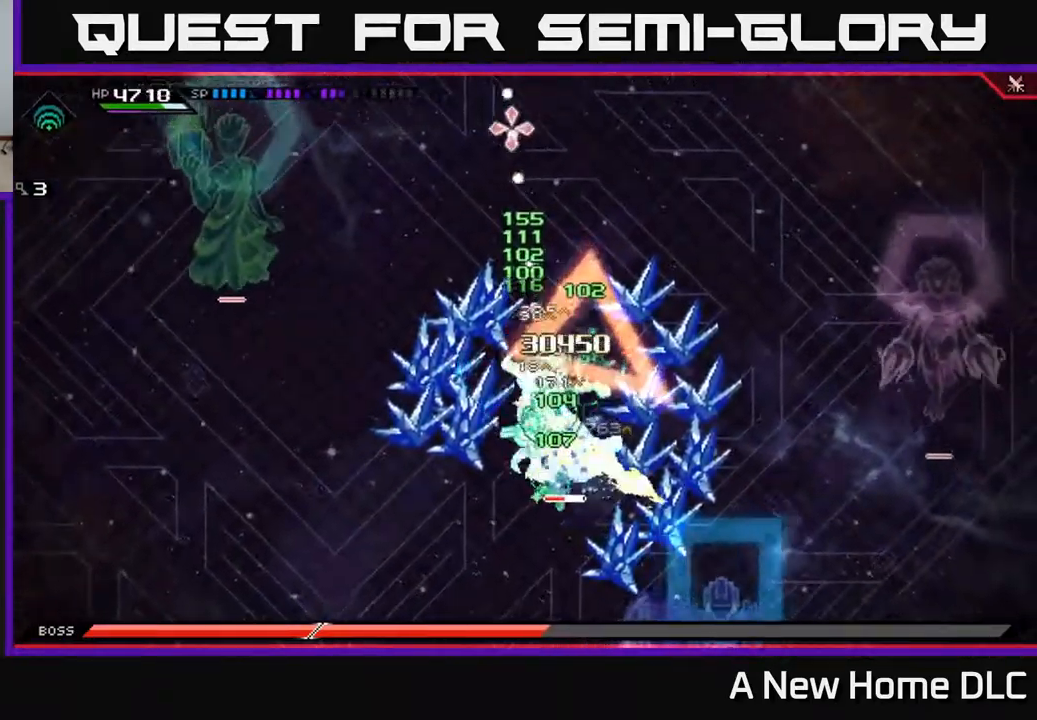
{"buttons": ["DPAD_LEFT"], "left_stick": "center", "right_stick": "up", "events": [[451, "DPAD_LEFT", "down"]]}
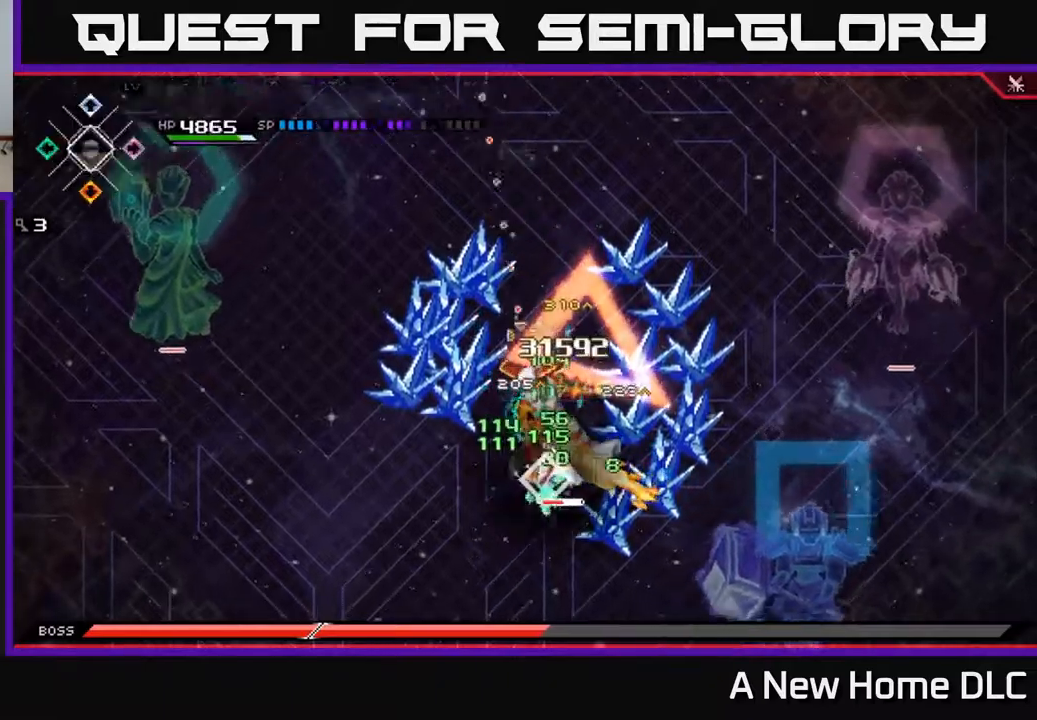
{"buttons": ["X"], "left_stick": "up", "right_stick": "center", "events": [[17, "DPAD_LEFT", "up"], [67, "right_stick", "center"], [134, "X", "down"], [200, "left_stick", "up"], [217, "X", "up"], [300, "X", "down"], [367, "X", "up"], [450, "X", "down"]]}
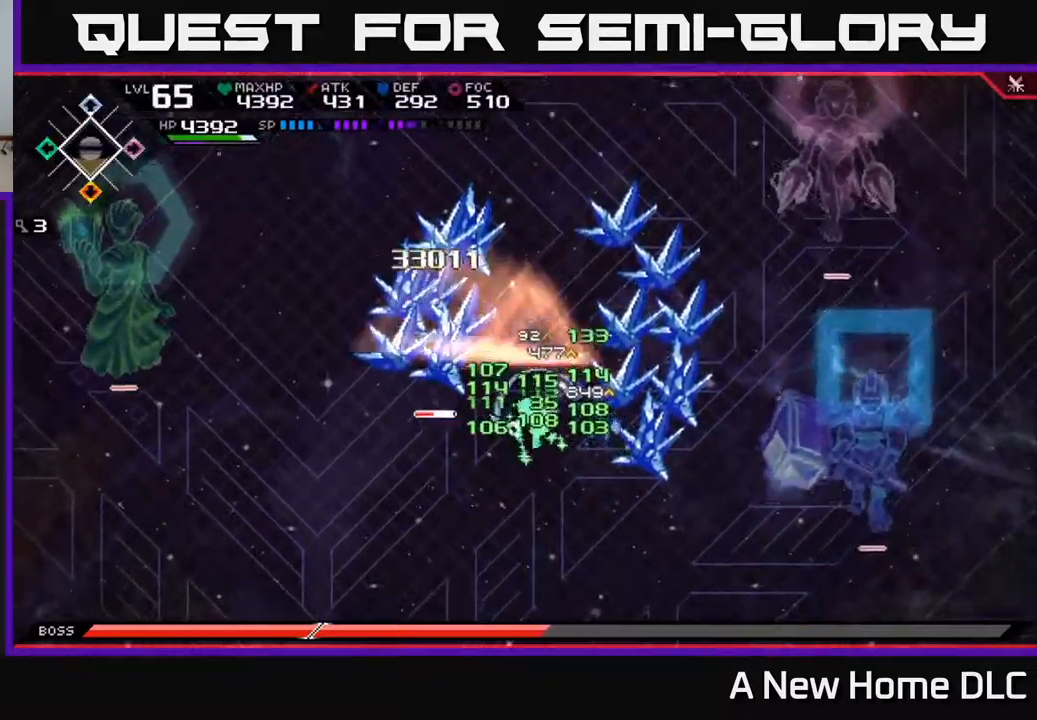
{"buttons": [], "left_stick": "right", "right_stick": "center", "events": [[34, "X", "up"], [100, "X", "down"], [200, "X", "up"], [334, "left_stick", "center"], [450, "left_stick", "right"]]}
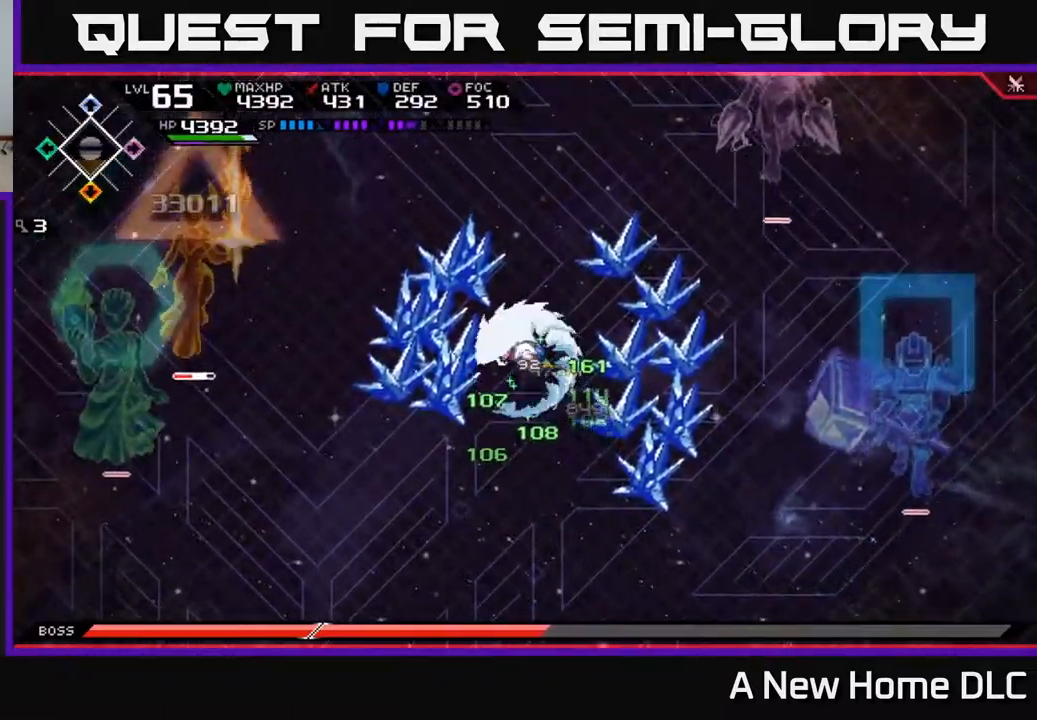
{"buttons": [], "left_stick": "down-left", "right_stick": "center", "events": [[100, "left_stick", "down"], [234, "left_stick", "down-left"]]}